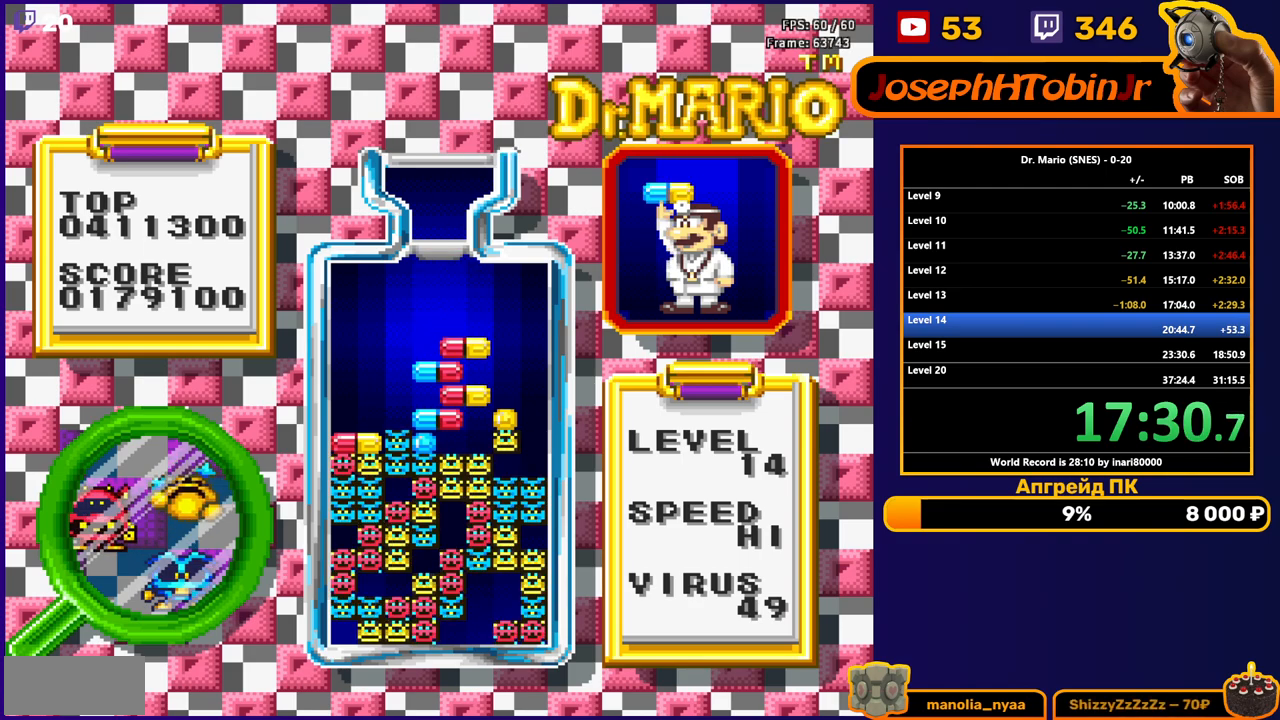
Gameplay with a controller (Nintendo layout); each line is a JSON object with the inputs held at the frame after it. "events" lists button and stick changes between this image and that frame as [ms after this image, input, new state], when the widget could be followed in between. Not read: L3 R3.
{"buttons": [], "events": [[100, "DPAD_DOWN", "up"]]}
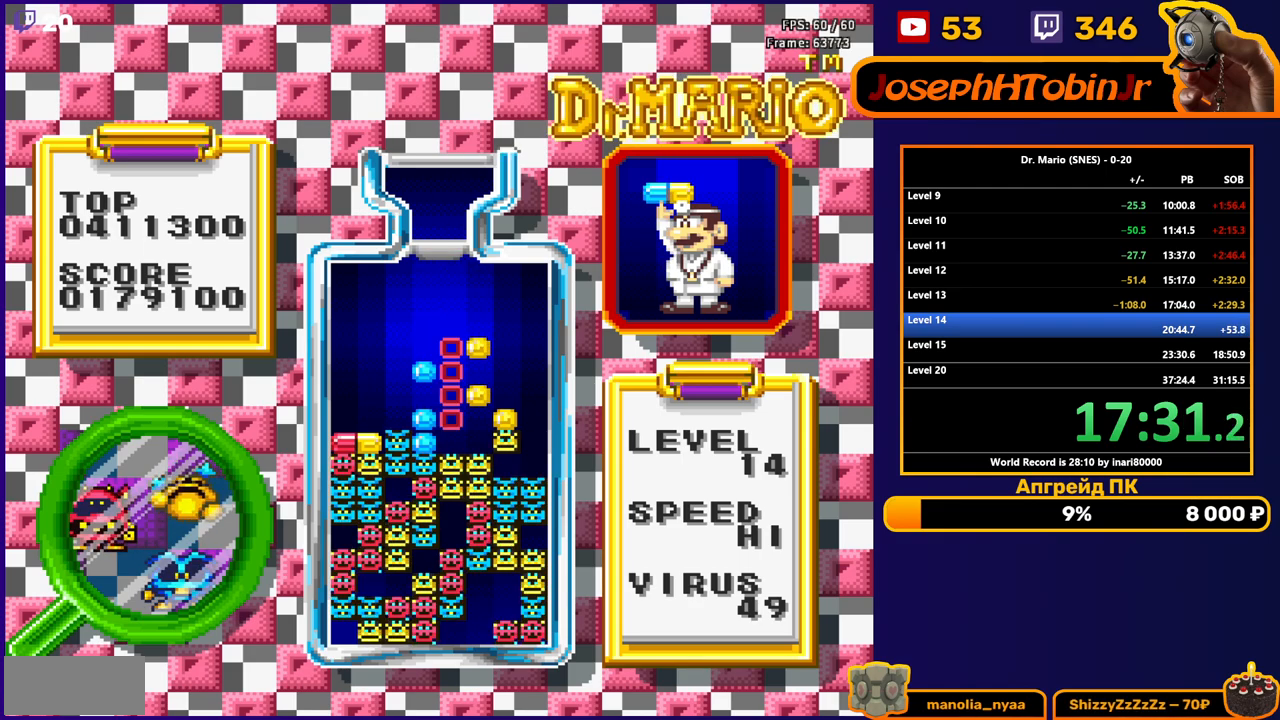
{"buttons": ["DPAD_DOWN"], "events": [[450, "DPAD_DOWN", "down"]]}
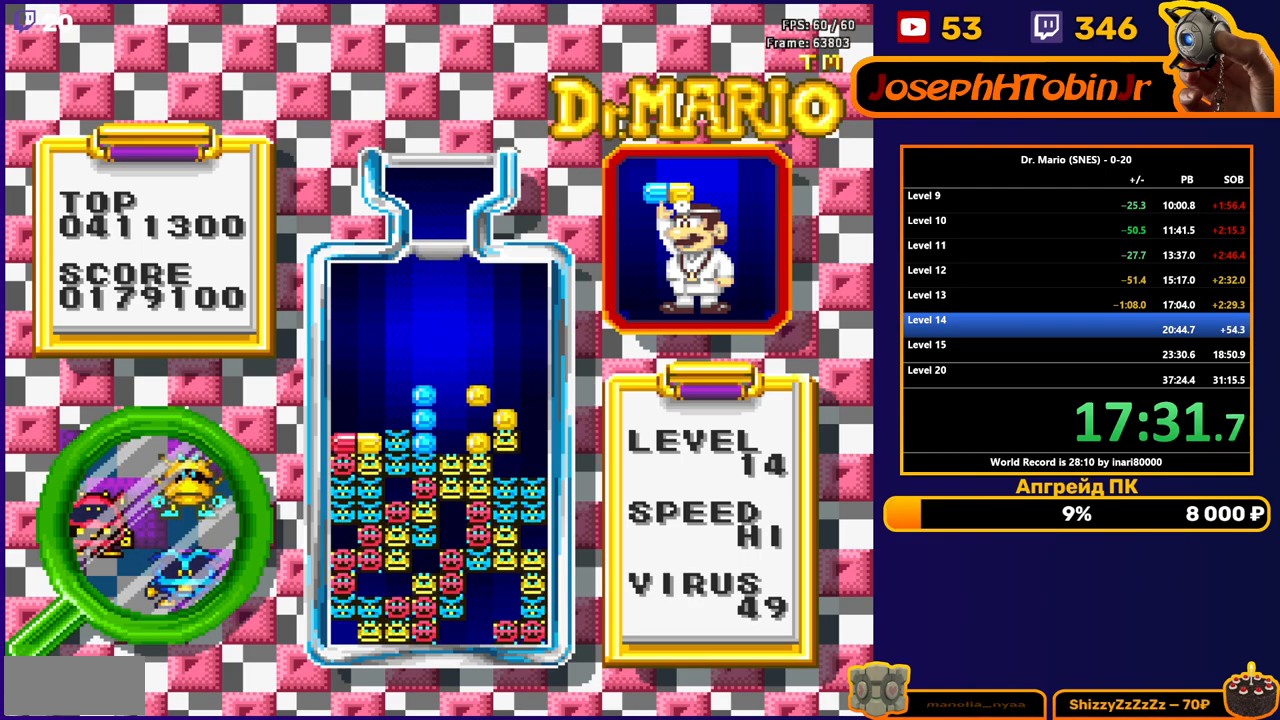
{"buttons": [], "events": [[133, "DPAD_DOWN", "up"], [250, "DPAD_DOWN", "down"], [383, "DPAD_DOWN", "up"]]}
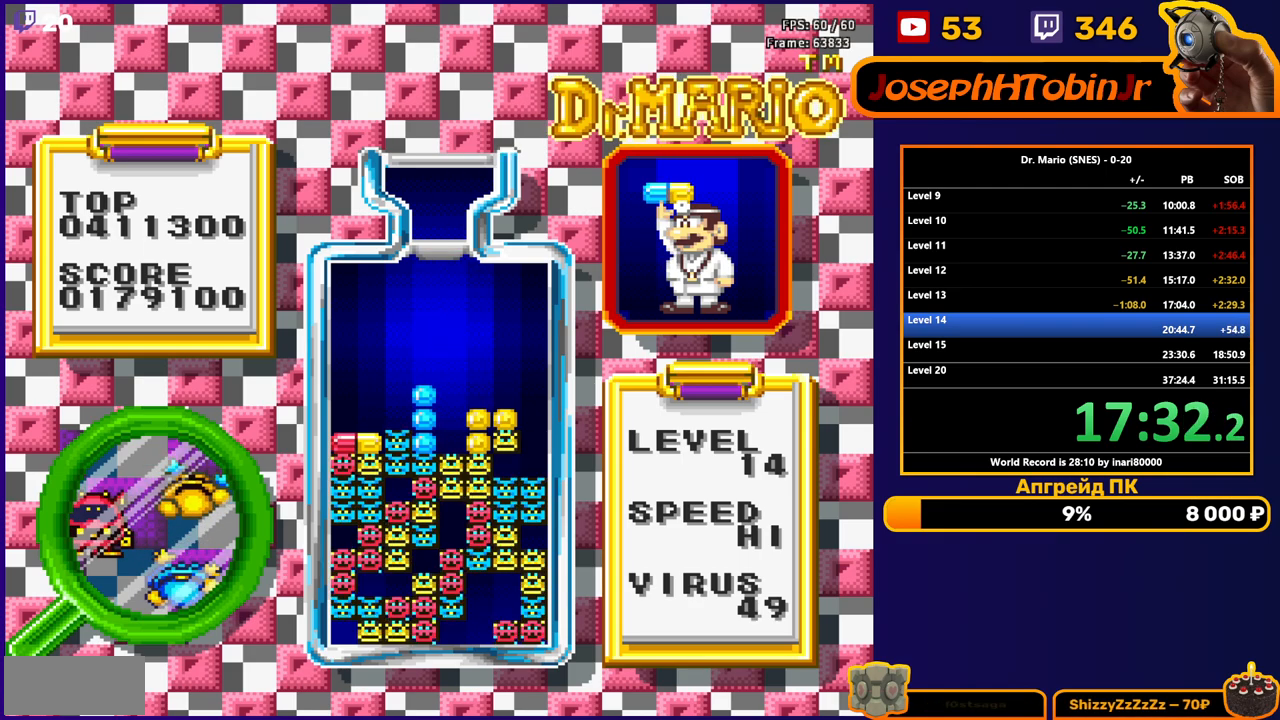
{"buttons": [], "events": []}
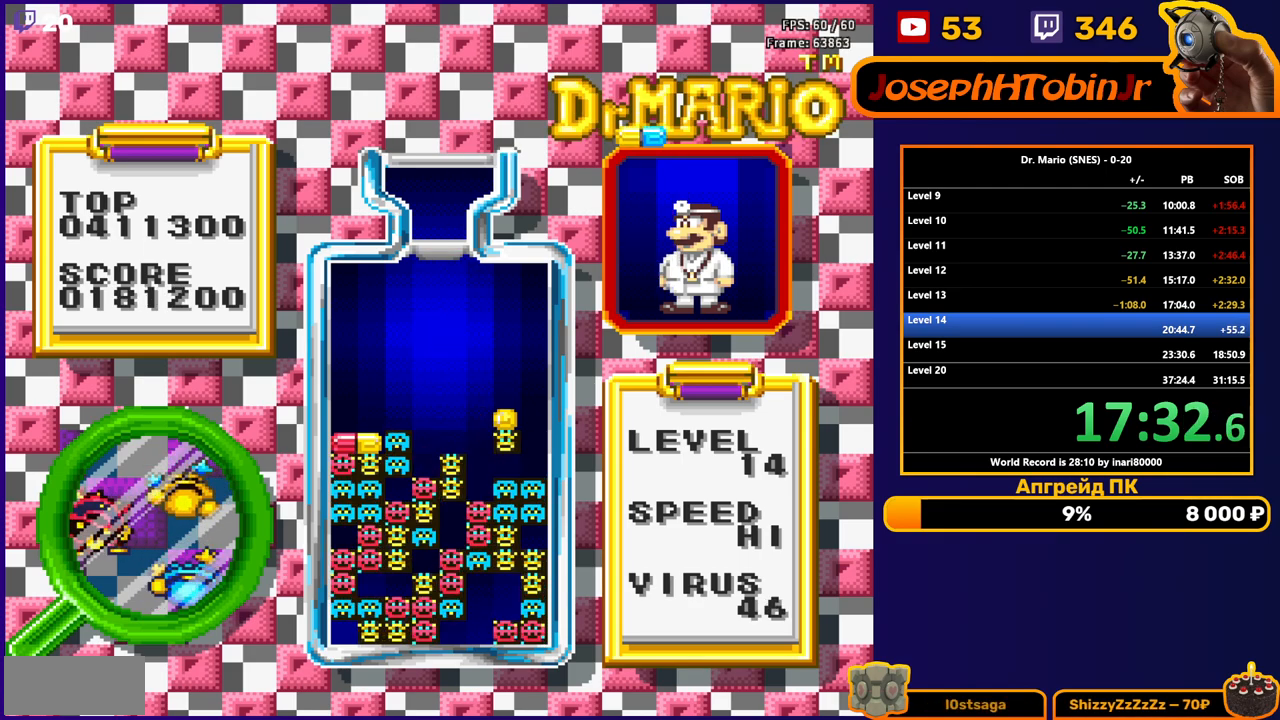
{"buttons": ["DPAD_RIGHT"], "events": [[500, "DPAD_RIGHT", "down"]]}
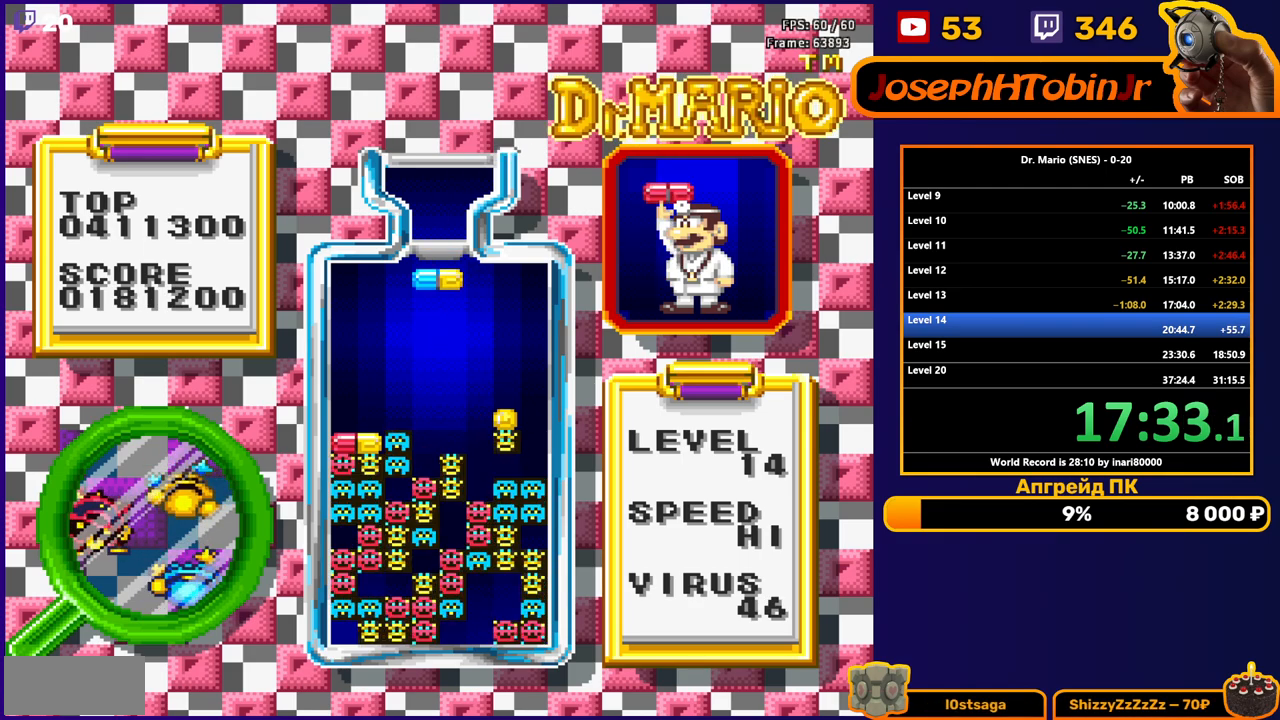
{"buttons": ["B"], "events": [[417, "DPAD_RIGHT", "up"], [433, "B", "down"]]}
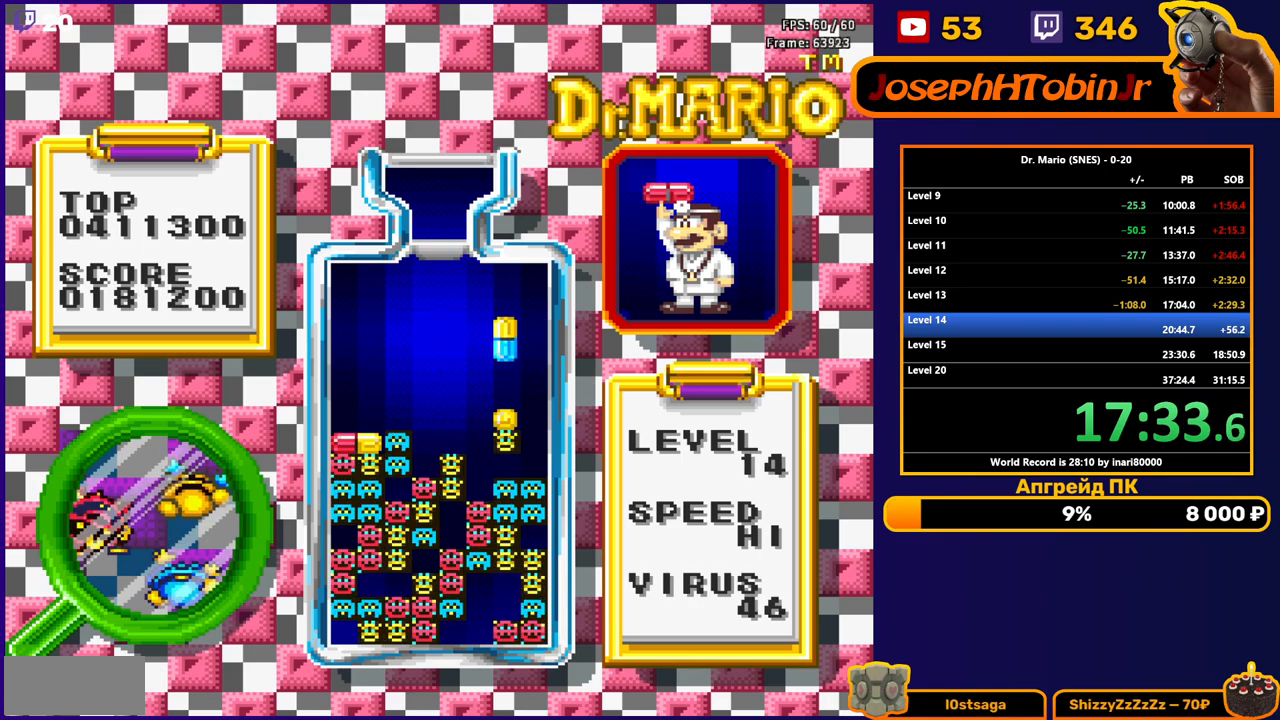
{"buttons": [], "events": [[17, "B", "up"], [67, "B", "down"], [117, "DPAD_DOWN", "down"], [150, "B", "up"], [300, "DPAD_DOWN", "up"]]}
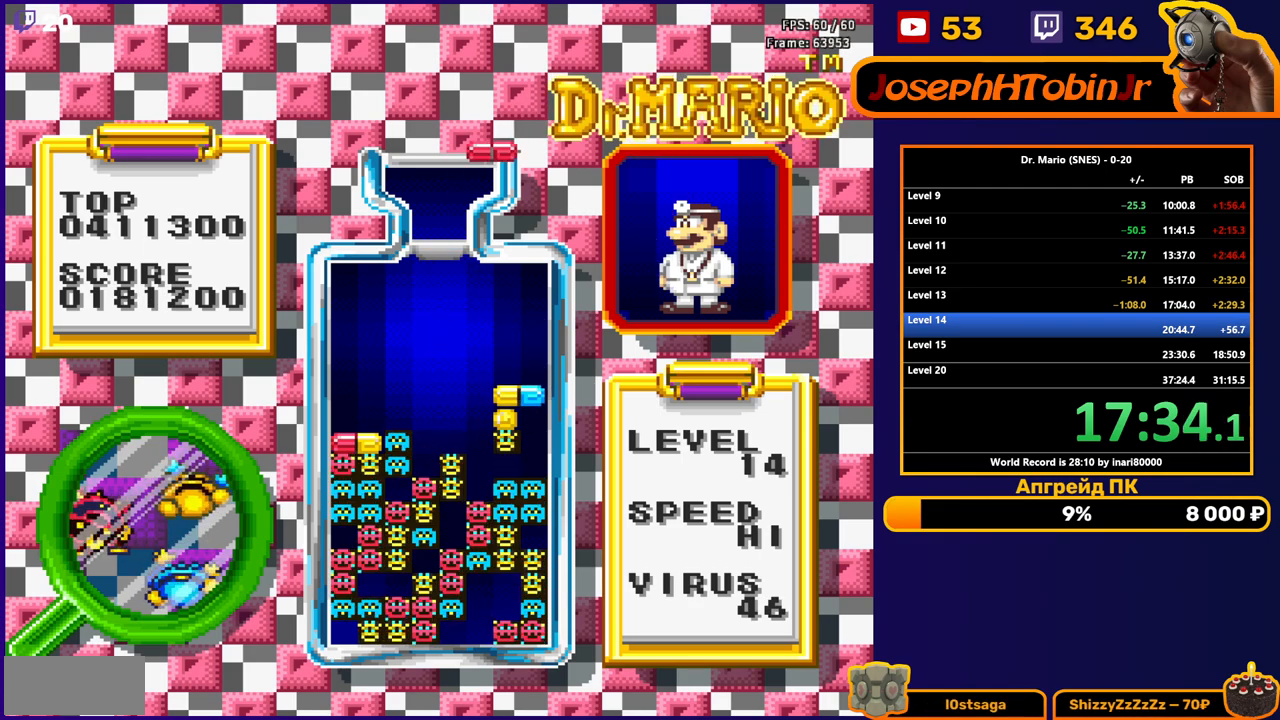
{"buttons": ["DPAD_DOWN"], "events": [[33, "DPAD_LEFT", "down"], [167, "B", "down"], [267, "B", "up"], [433, "DPAD_DOWN", "down"], [433, "DPAD_LEFT", "up"]]}
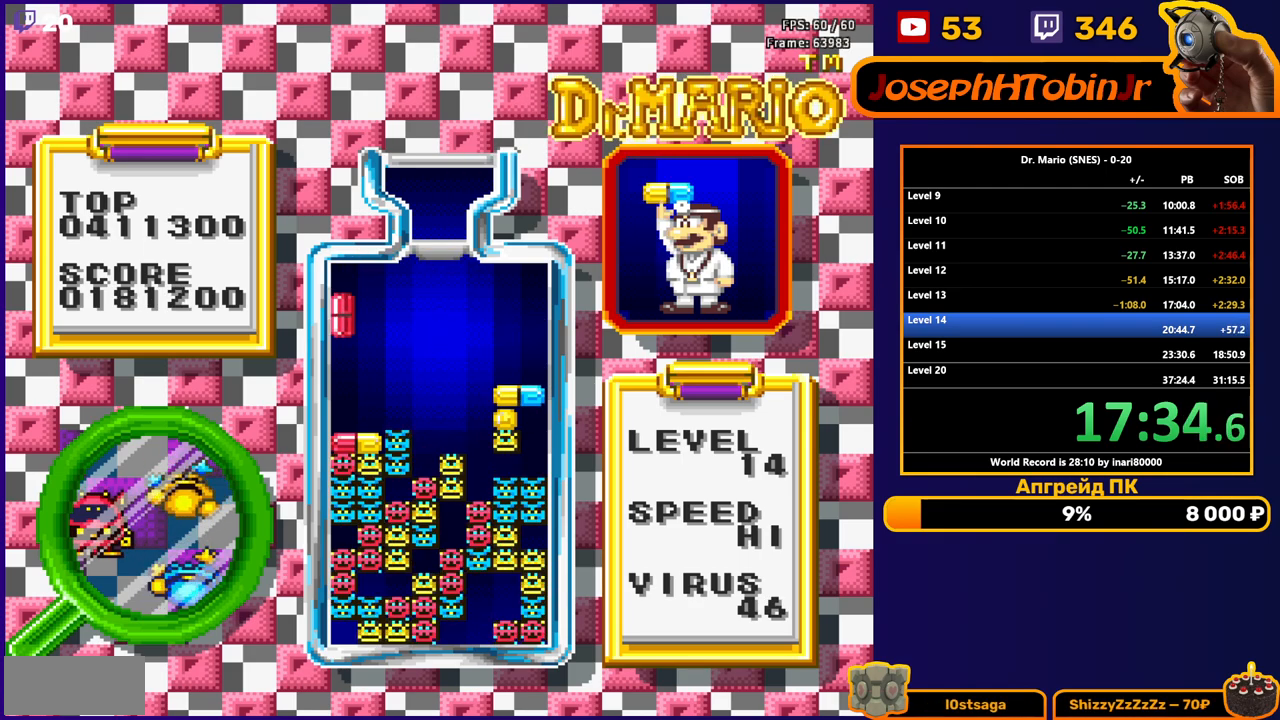
{"buttons": [], "events": [[283, "DPAD_DOWN", "up"]]}
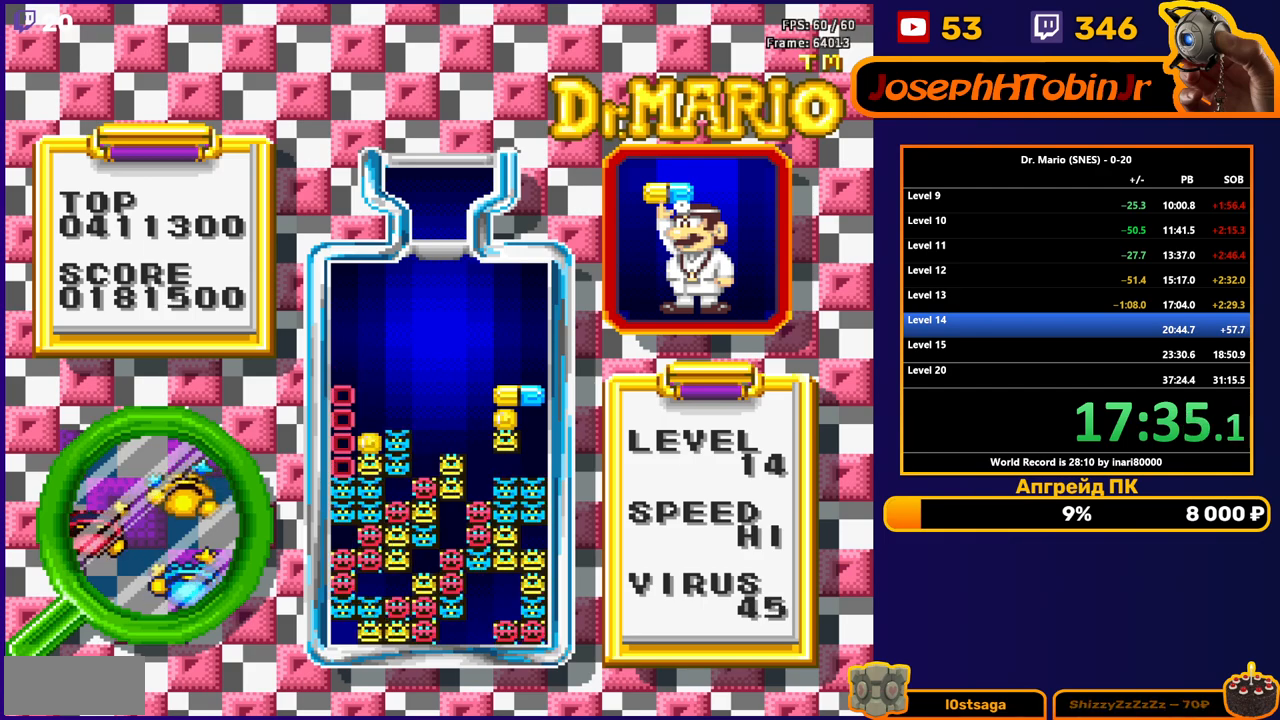
{"buttons": [], "events": []}
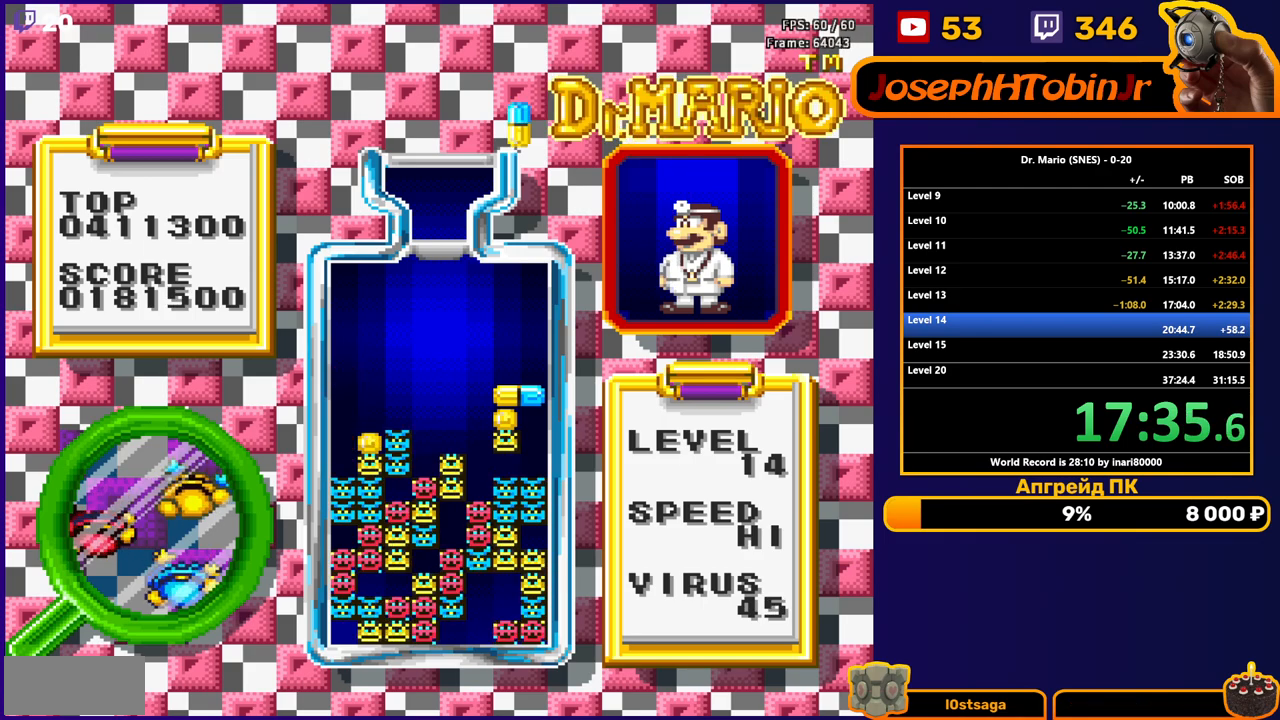
{"buttons": ["DPAD_DOWN"], "events": [[200, "DPAD_LEFT", "down"], [283, "DPAD_LEFT", "up"], [333, "DPAD_LEFT", "down"], [400, "DPAD_LEFT", "up"], [500, "DPAD_DOWN", "down"]]}
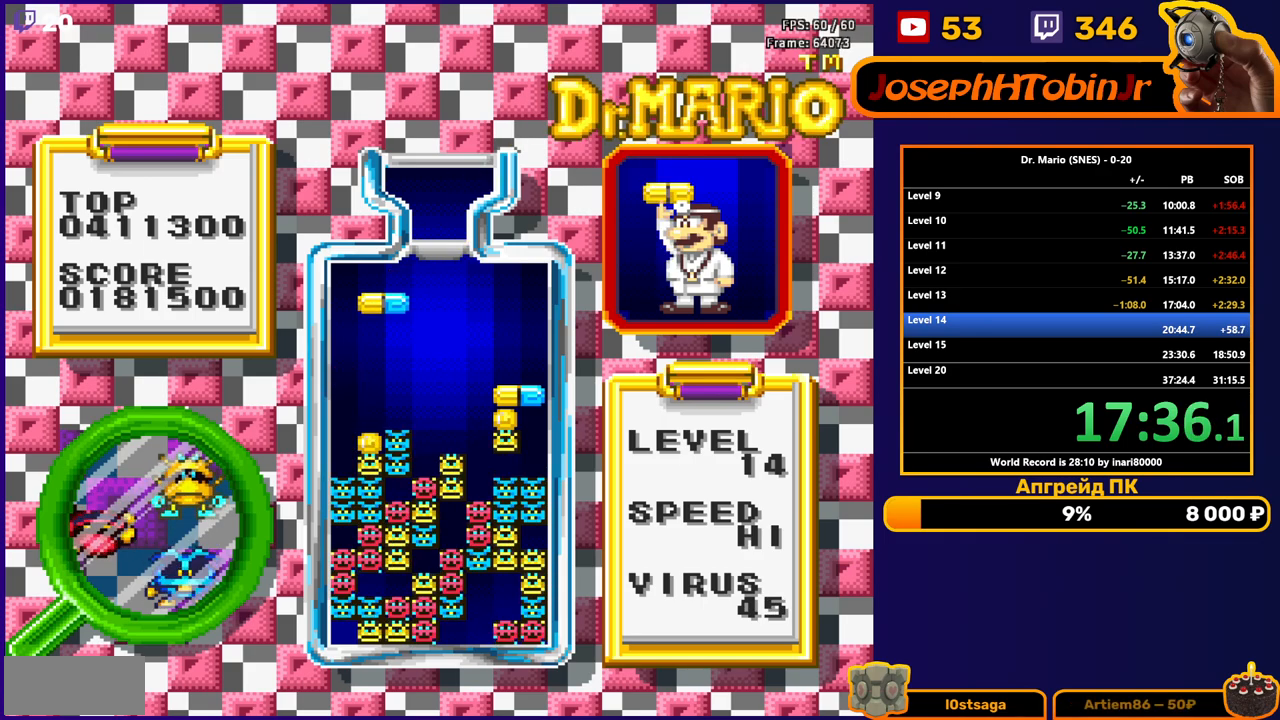
{"buttons": [], "events": [[333, "DPAD_DOWN", "up"]]}
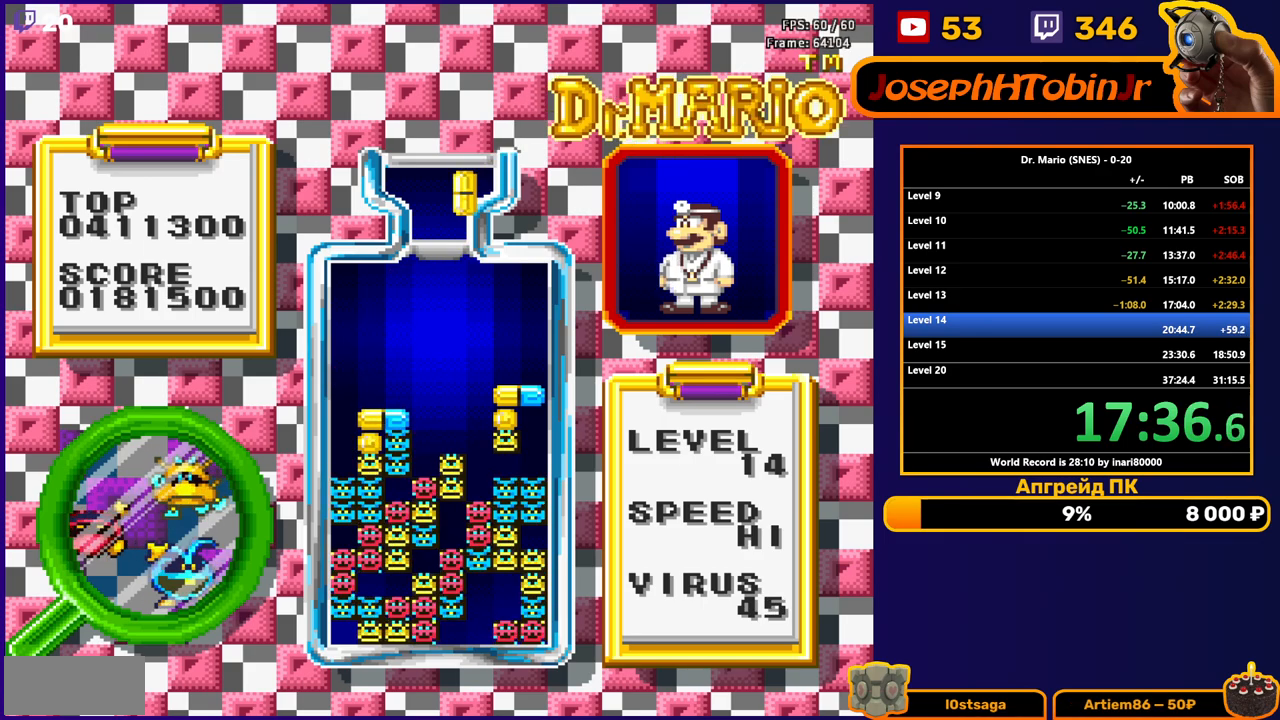
{"buttons": ["DPAD_DOWN"], "events": [[100, "DPAD_RIGHT", "down"], [133, "B", "down"], [167, "DPAD_RIGHT", "up"], [233, "B", "up"], [250, "DPAD_DOWN", "down"]]}
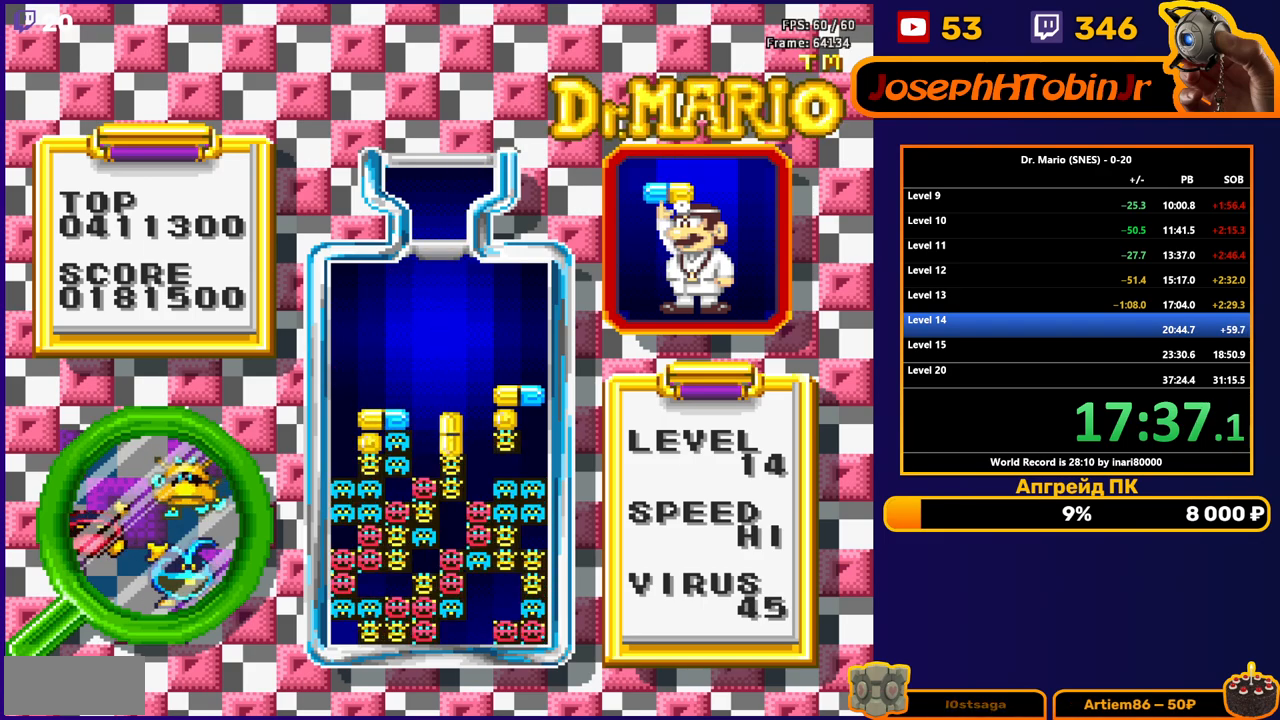
{"buttons": [], "events": [[150, "DPAD_DOWN", "up"]]}
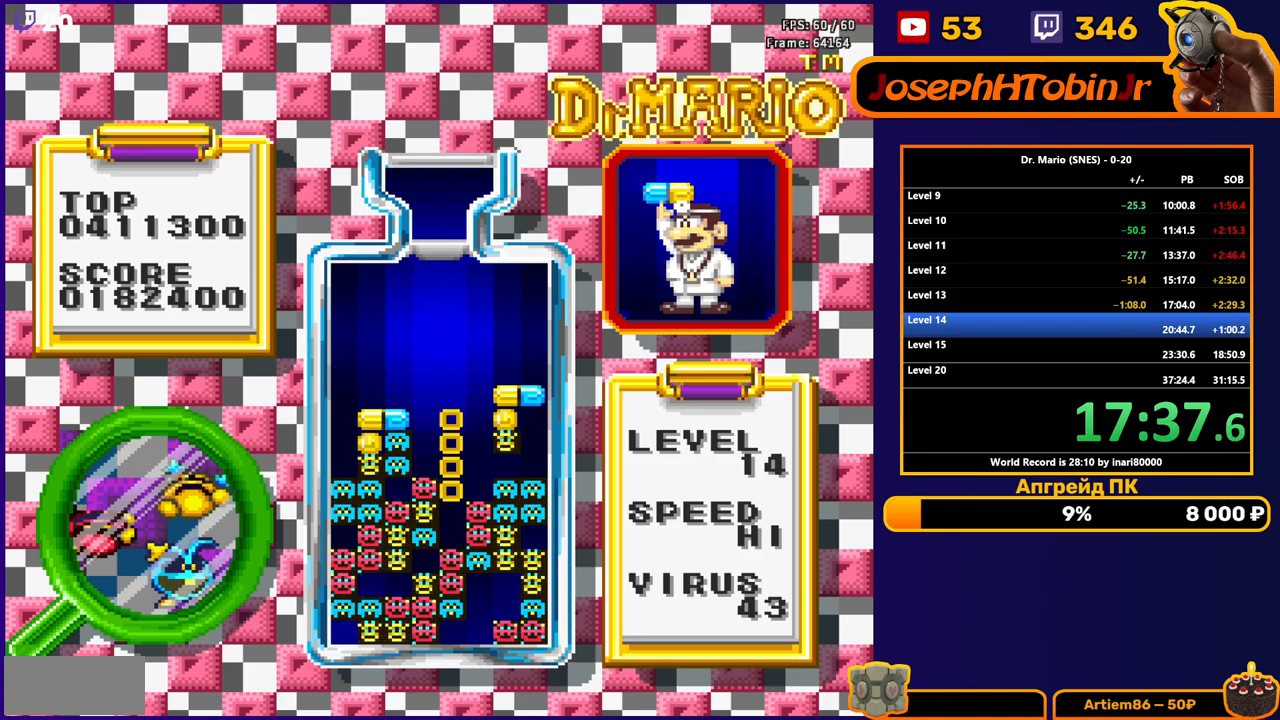
{"buttons": [], "events": []}
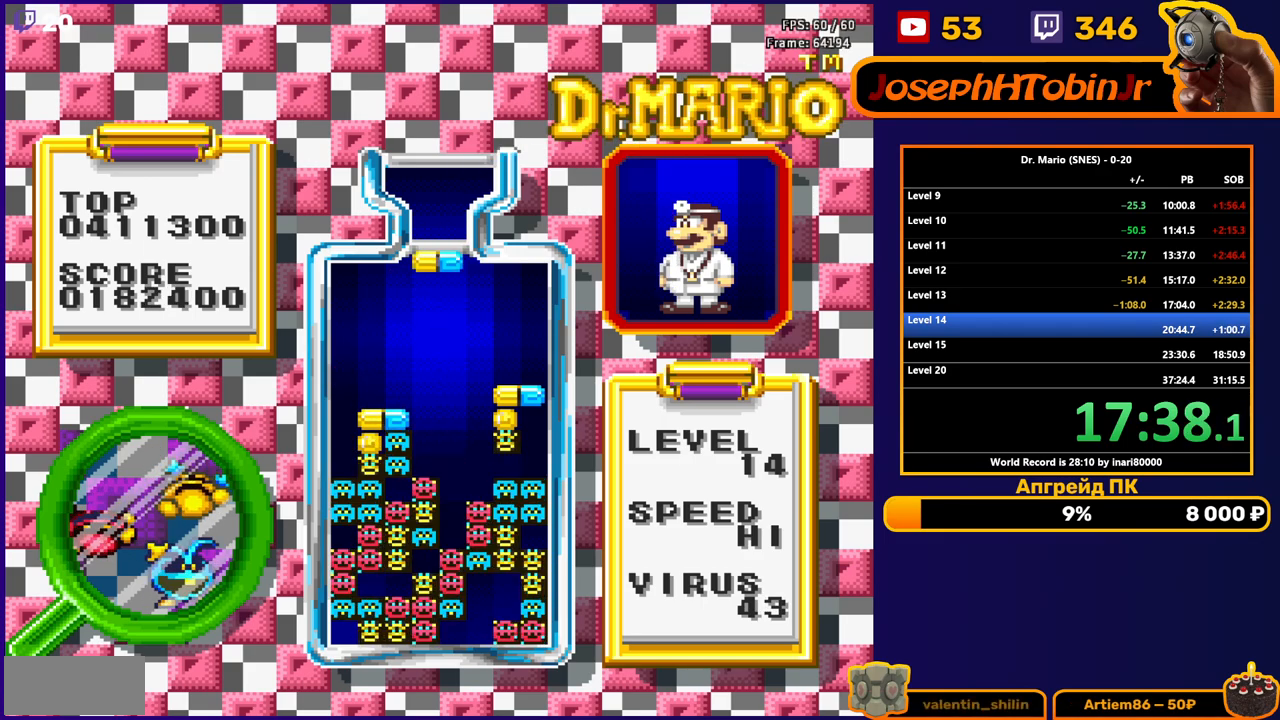
{"buttons": [], "events": [[100, "DPAD_RIGHT", "down"], [167, "DPAD_RIGHT", "up"], [200, "B", "down"], [283, "B", "up"], [300, "DPAD_DOWN", "down"], [350, "B", "down"], [450, "B", "up"], [500, "DPAD_DOWN", "up"]]}
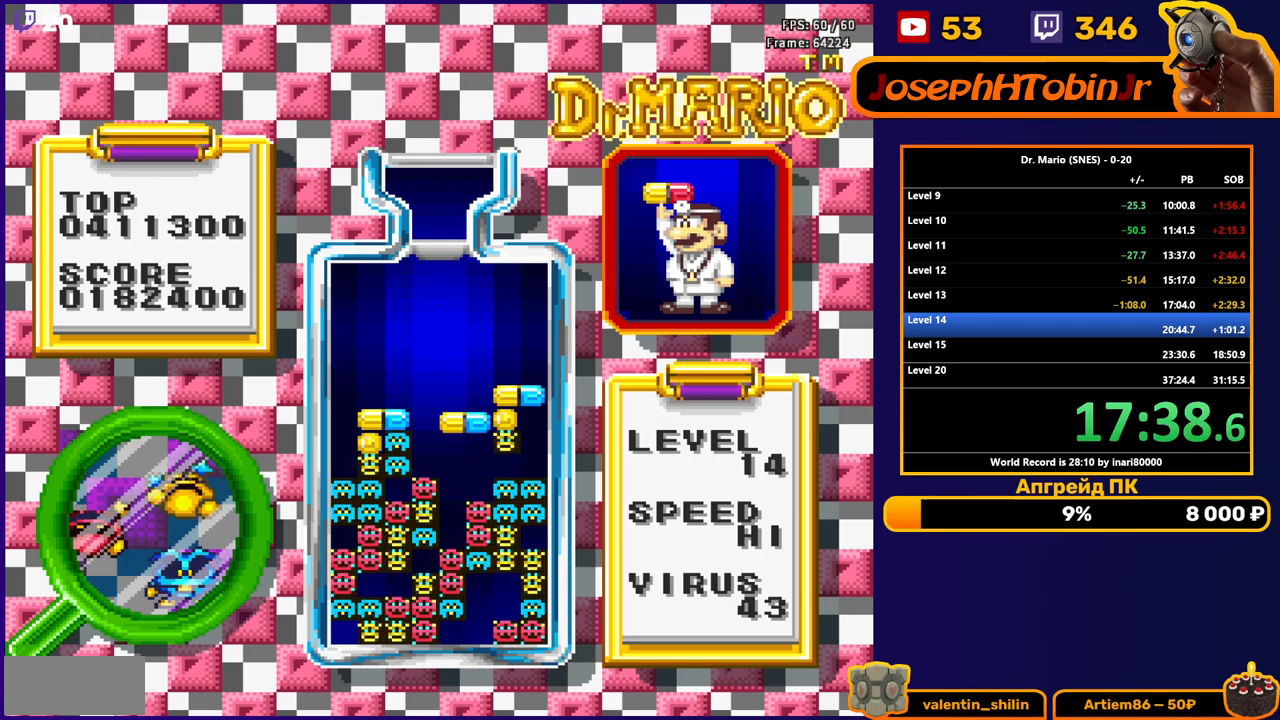
{"buttons": ["DPAD_RIGHT"], "events": [[167, "DPAD_RIGHT", "down"]]}
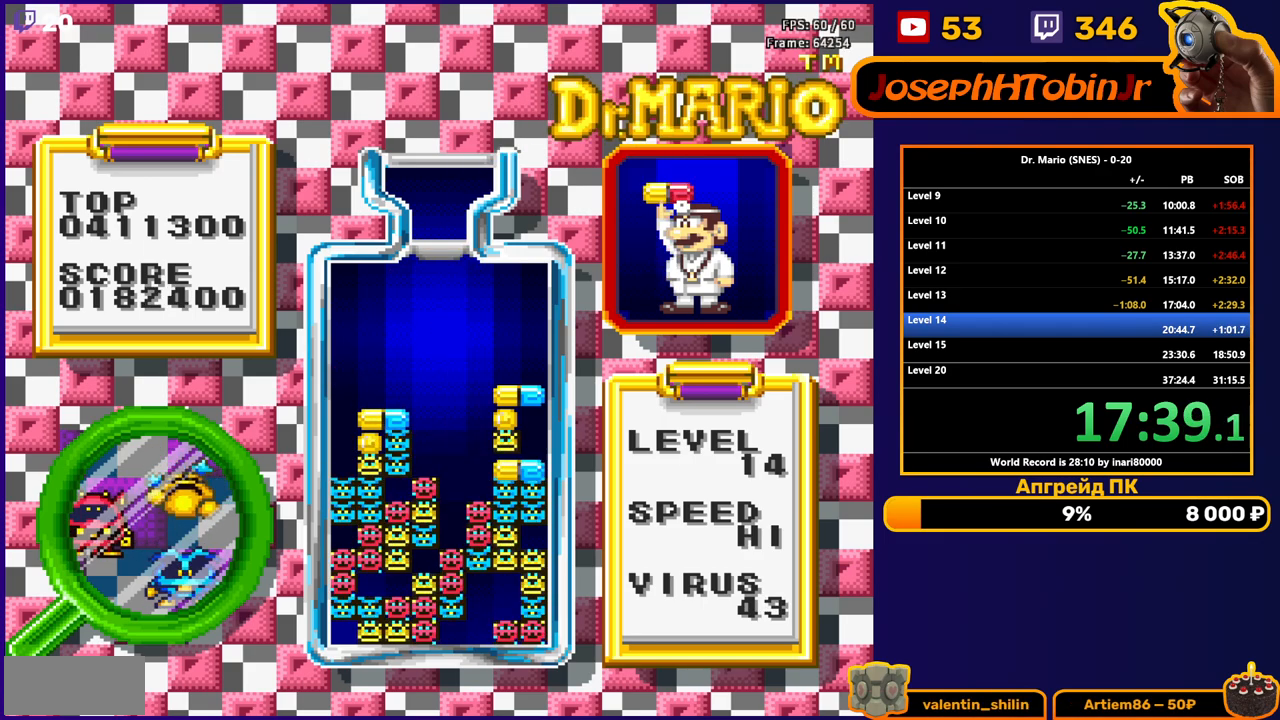
{"buttons": [], "events": [[217, "DPAD_RIGHT", "up"]]}
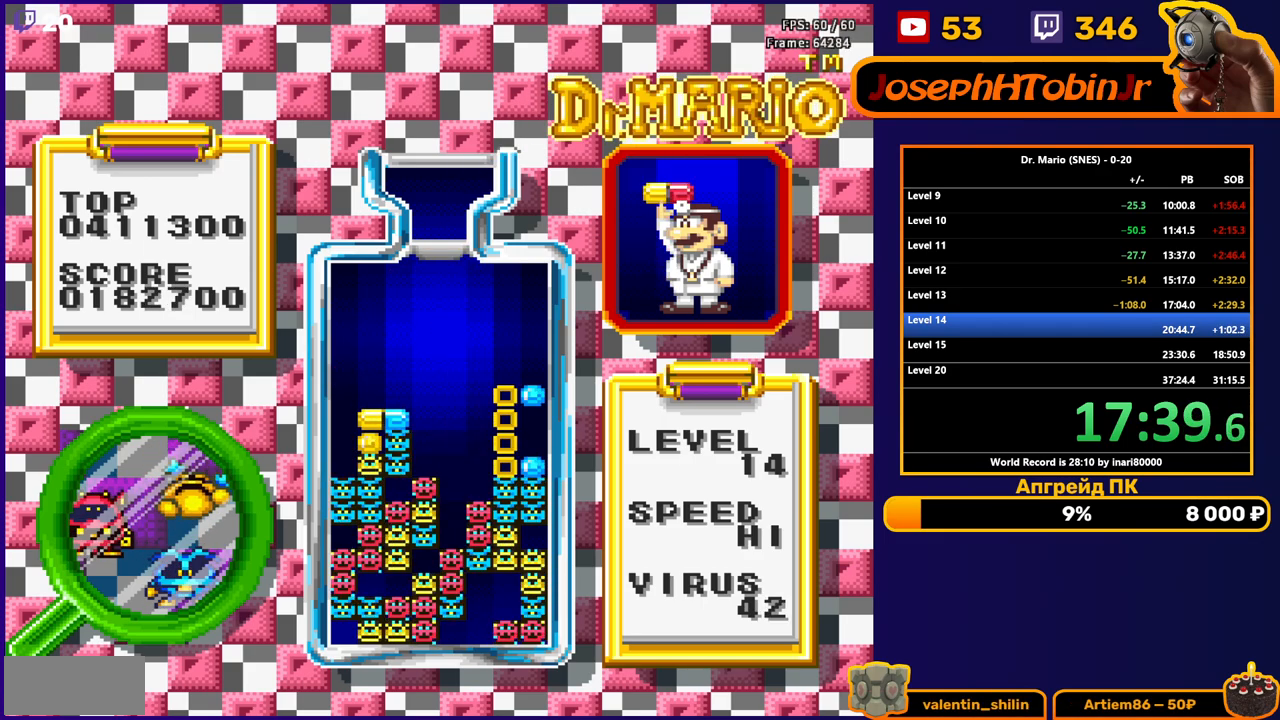
{"buttons": [], "events": []}
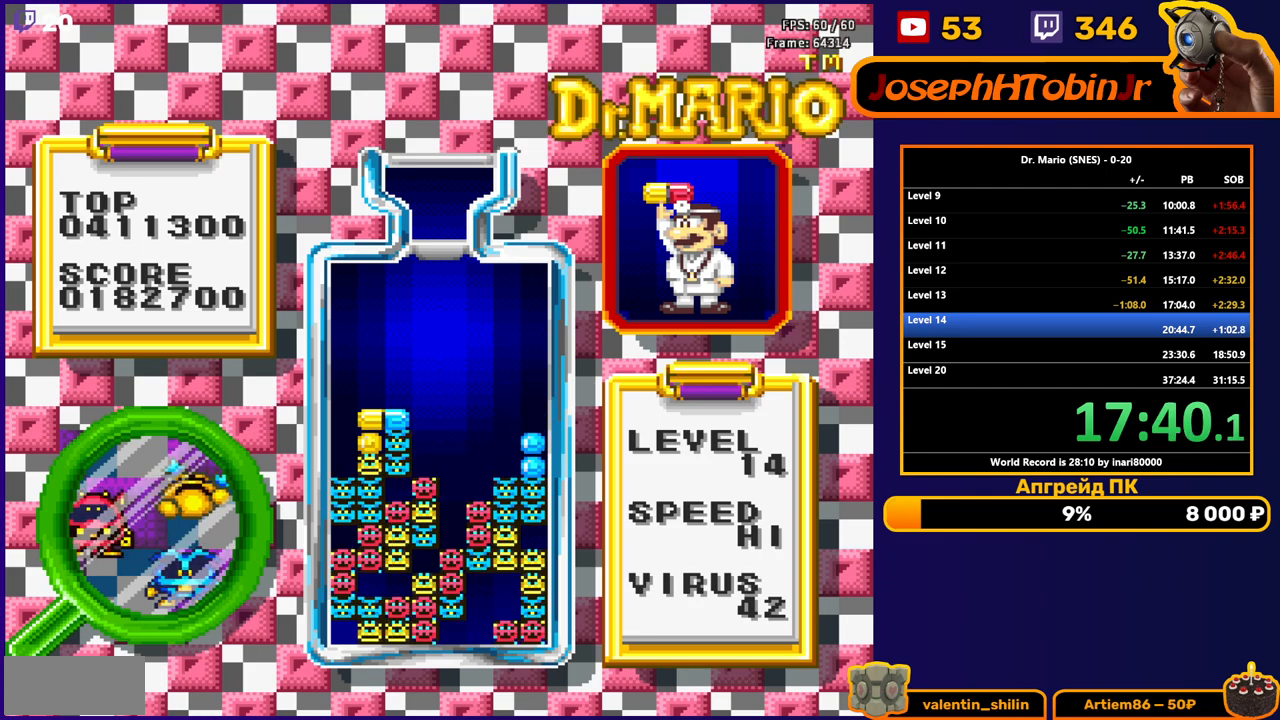
{"buttons": [], "events": []}
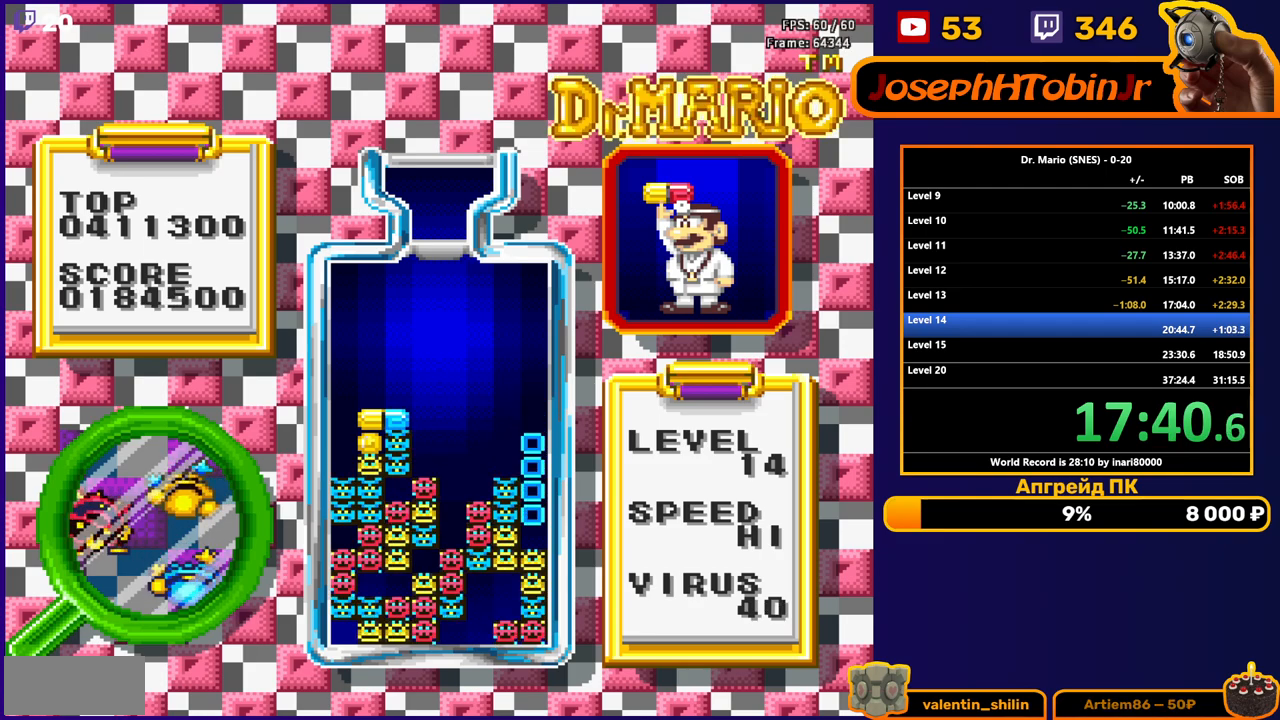
{"buttons": [], "events": []}
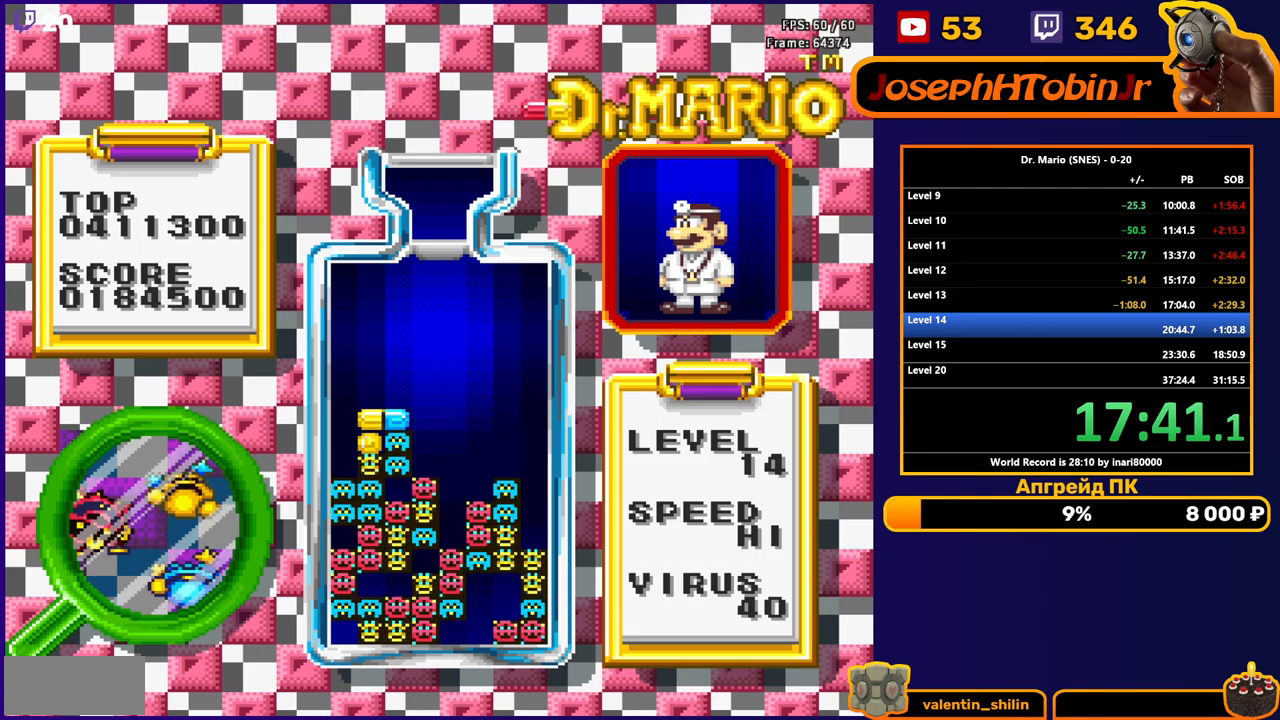
{"buttons": [], "events": [[333, "DPAD_RIGHT", "down"], [400, "DPAD_RIGHT", "up"]]}
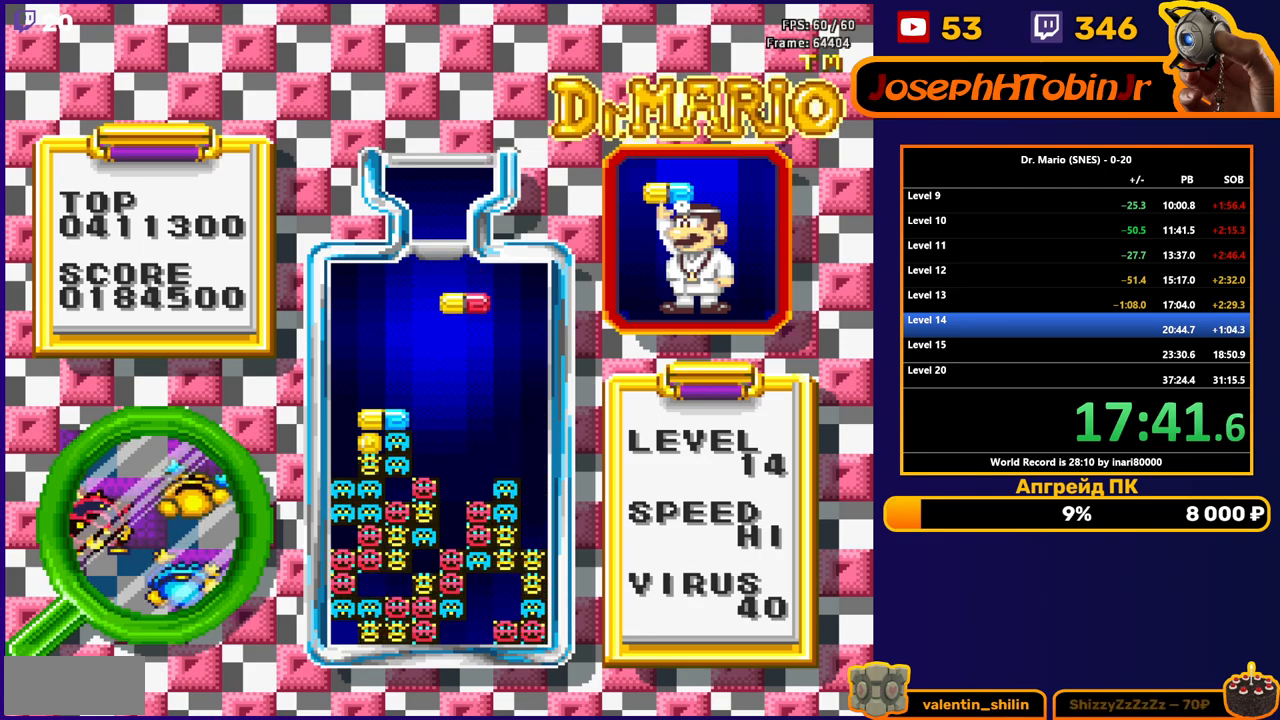
{"buttons": ["DPAD_DOWN"], "events": [[133, "DPAD_DOWN", "down"]]}
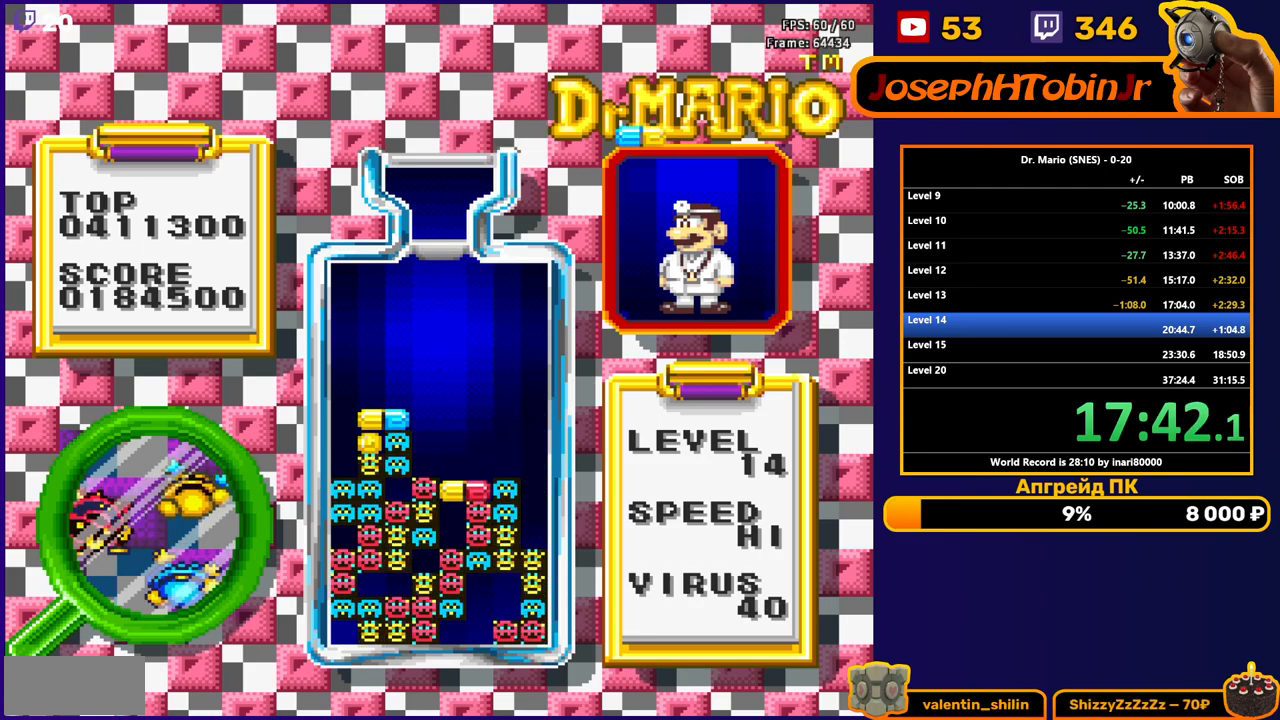
{"buttons": ["DPAD_LEFT"], "events": [[50, "DPAD_DOWN", "up"], [350, "DPAD_LEFT", "down"], [433, "DPAD_LEFT", "up"], [500, "DPAD_LEFT", "down"]]}
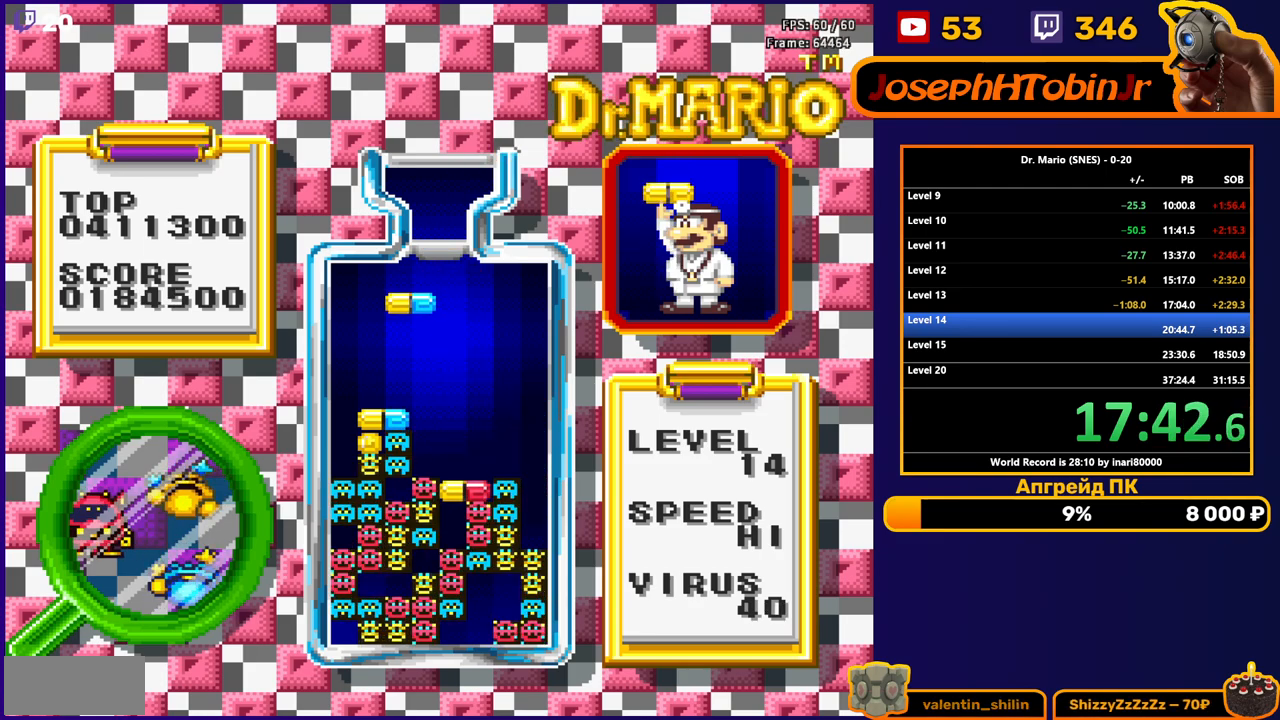
{"buttons": [], "events": [[67, "DPAD_LEFT", "up"], [150, "DPAD_DOWN", "down"], [433, "DPAD_DOWN", "up"]]}
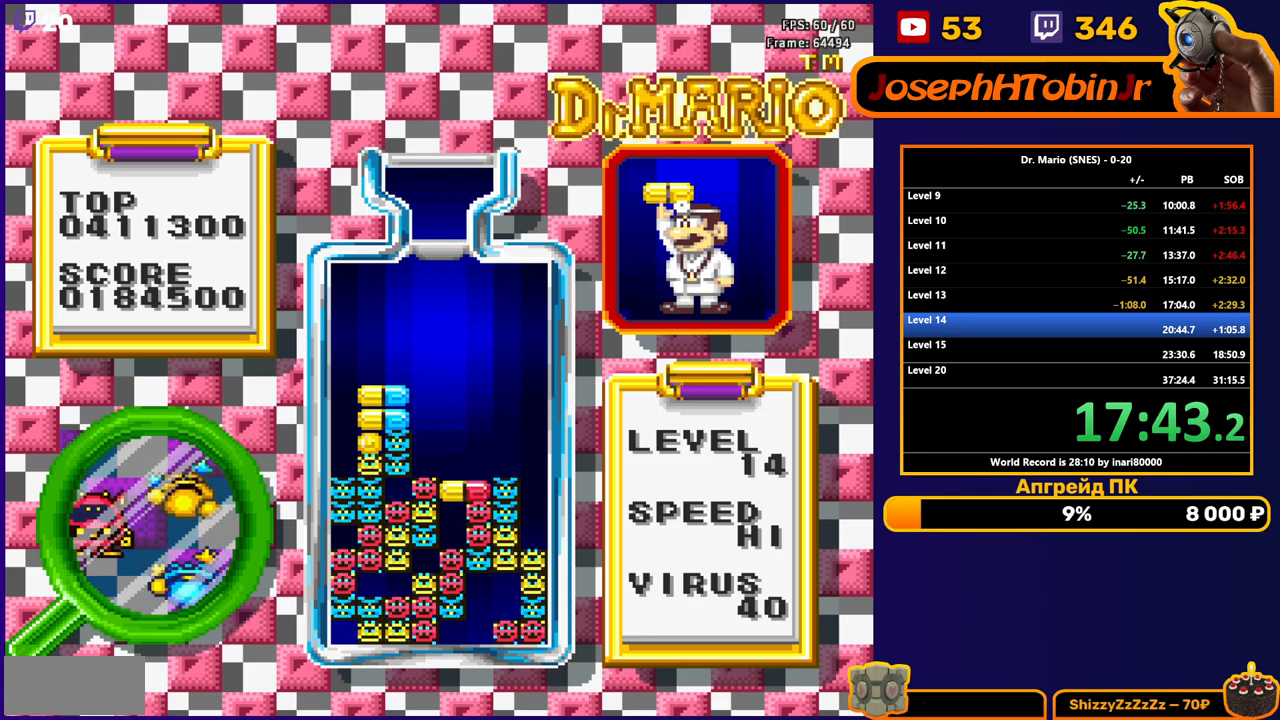
{"buttons": [], "events": []}
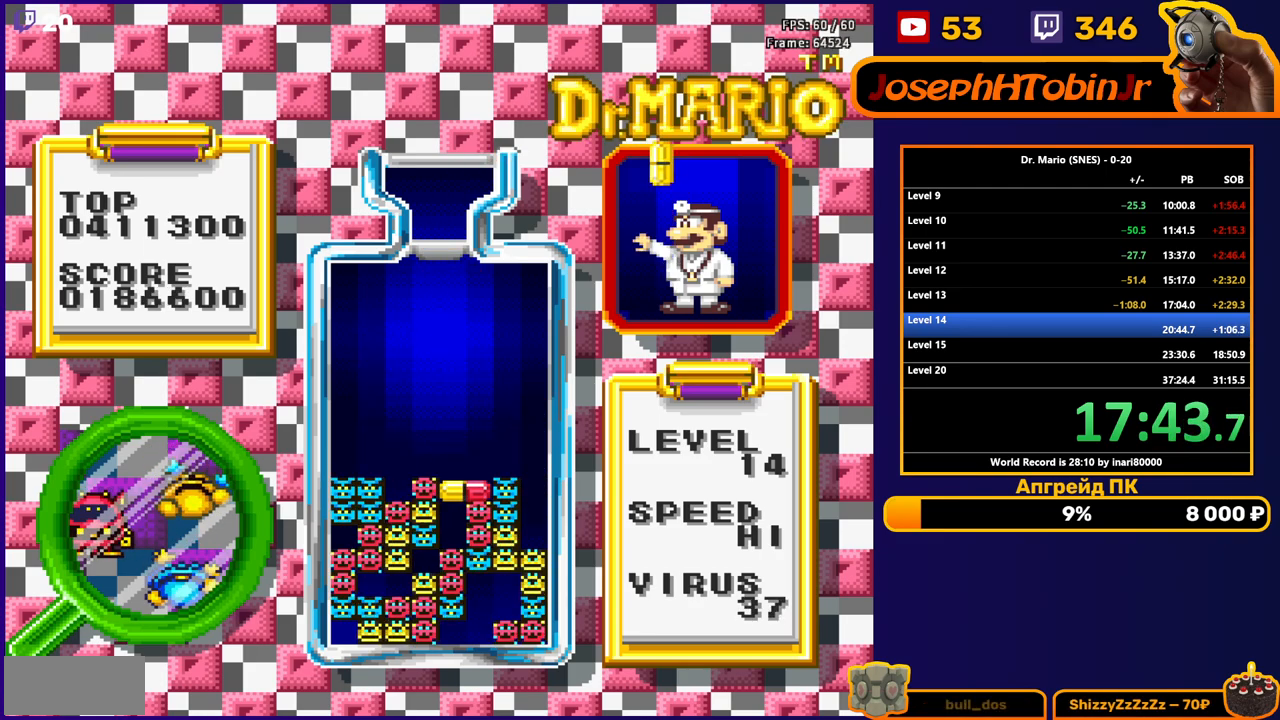
{"buttons": ["B"], "events": [[100, "DPAD_RIGHT", "down"], [200, "DPAD_RIGHT", "up"], [383, "DPAD_RIGHT", "down"], [417, "B", "down"], [467, "DPAD_RIGHT", "up"]]}
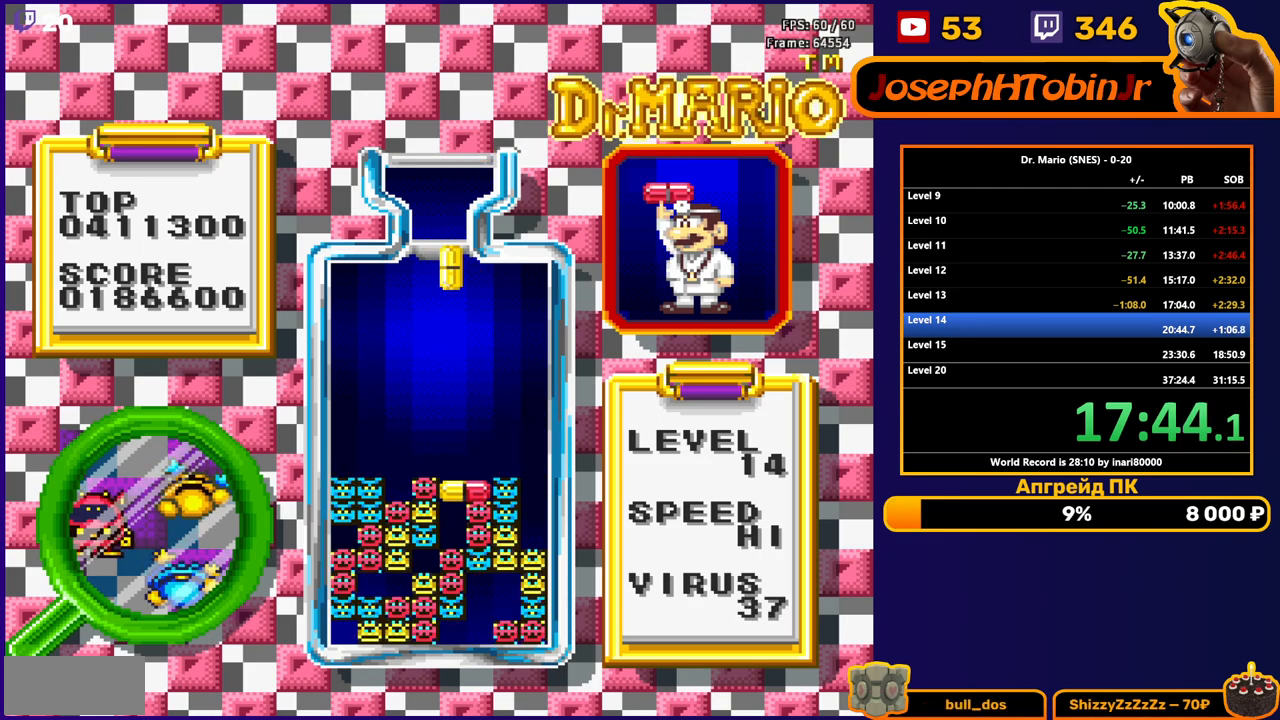
{"buttons": ["DPAD_DOWN"], "events": [[17, "B", "up"], [117, "DPAD_DOWN", "down"]]}
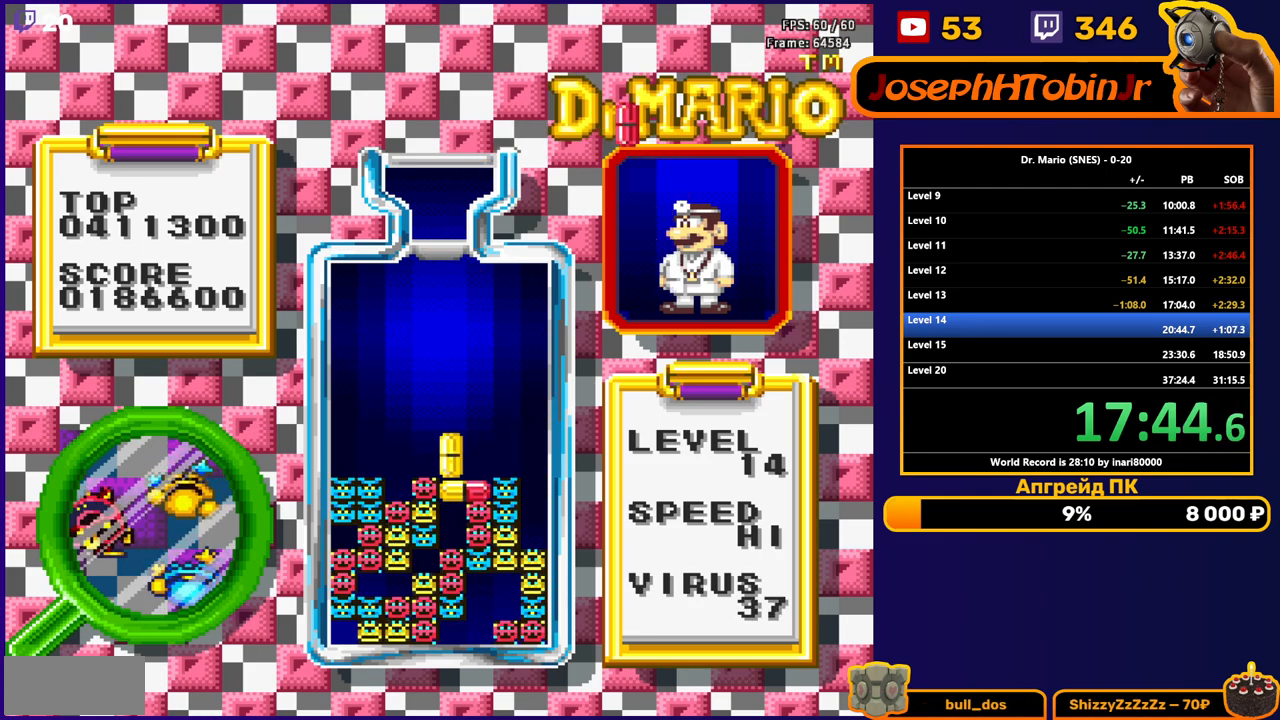
{"buttons": ["DPAD_DOWN"], "events": [[317, "B", "down"], [450, "B", "up"]]}
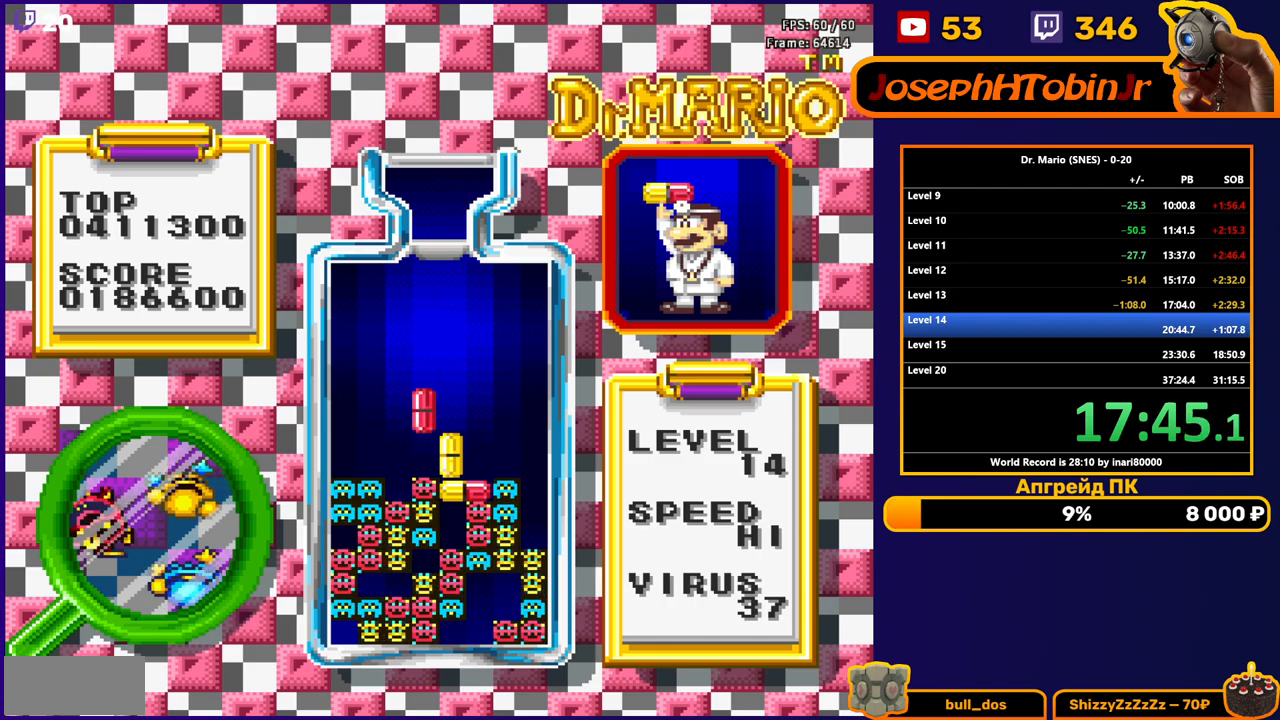
{"buttons": [], "events": [[200, "DPAD_DOWN", "up"]]}